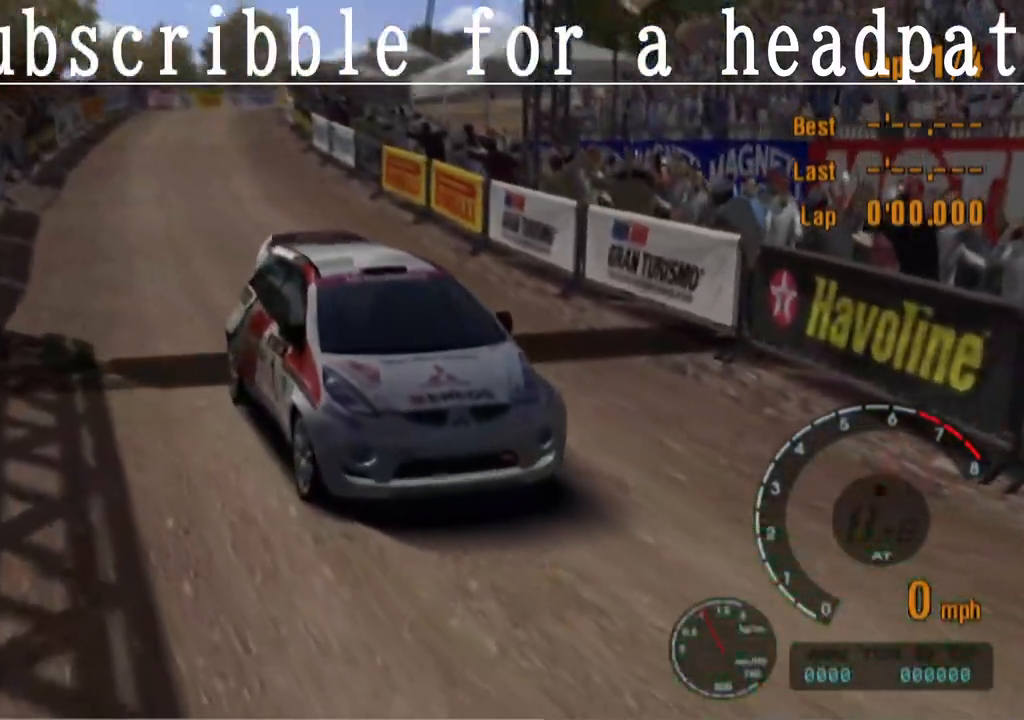
Gameplay with a controller (PlayStation layout); each line is a JSON object with the inputs held at the frame after it. "events" lists button and stick changes between this image and that frame as [ms after this image, input, new state], when the widget could be followed in between.
{"buttons": ["CROSS"], "left_stick": "center", "right_stick": "center", "events": []}
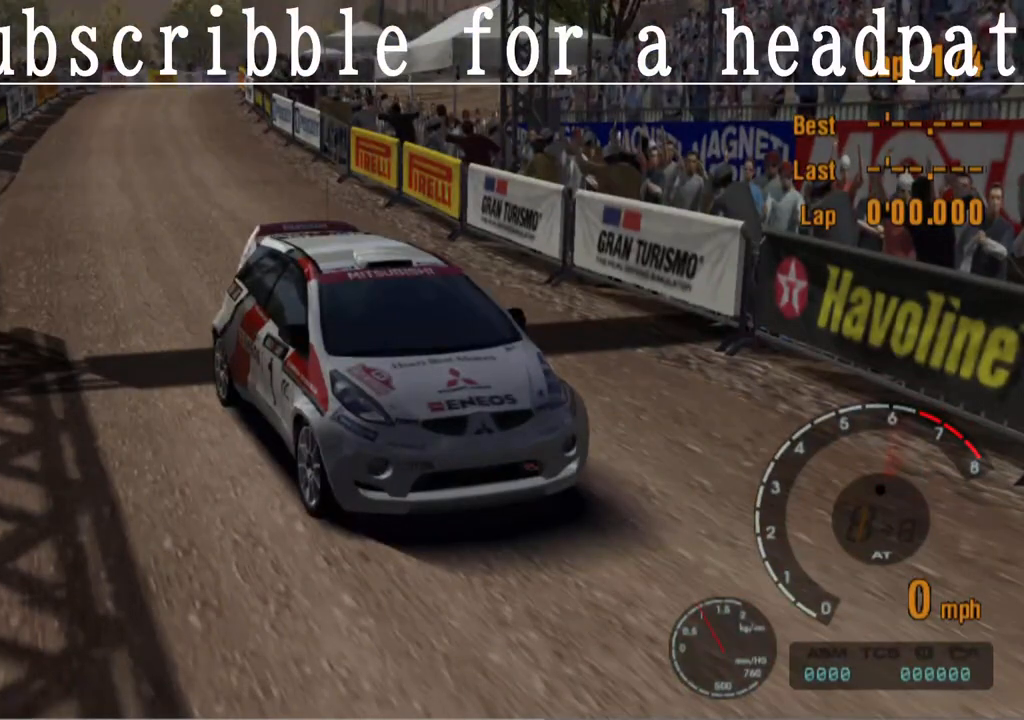
{"buttons": [], "left_stick": "center", "right_stick": "center", "events": [[367, "CROSS", "up"]]}
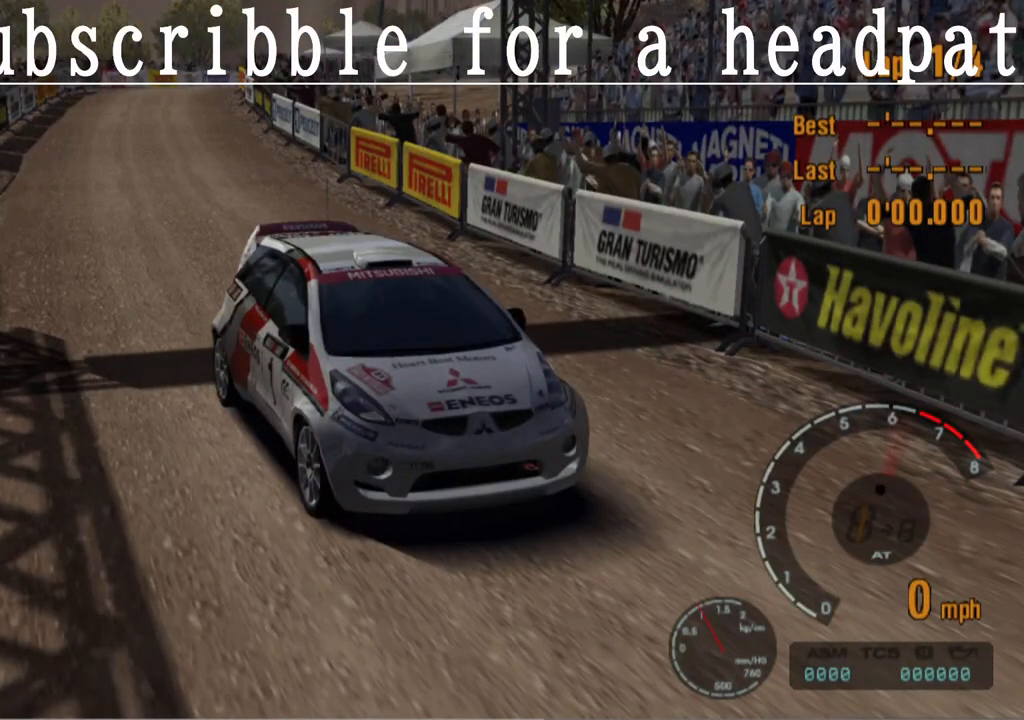
{"buttons": [], "left_stick": "center", "right_stick": "center", "events": []}
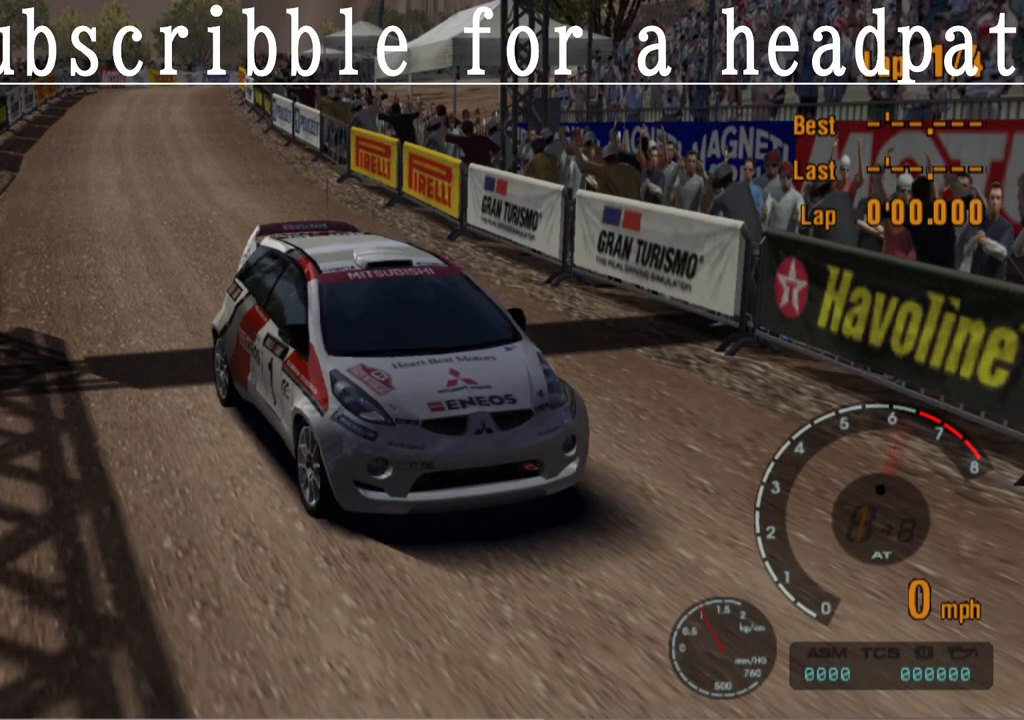
{"buttons": [], "left_stick": "center", "right_stick": "center", "events": []}
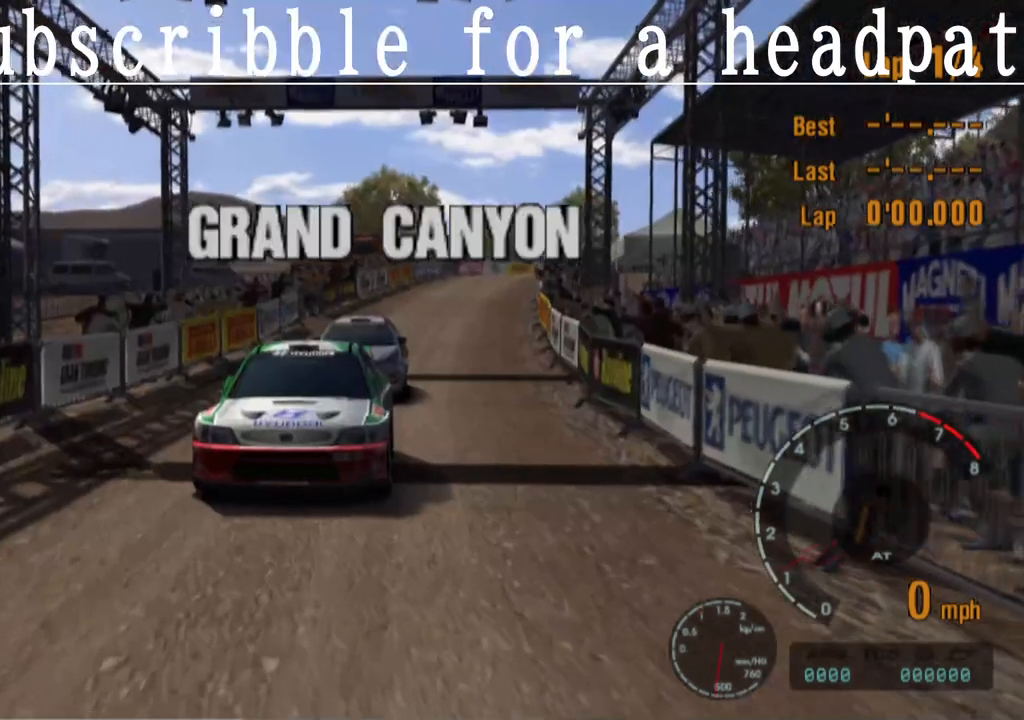
{"buttons": [], "left_stick": "center", "right_stick": "center", "events": []}
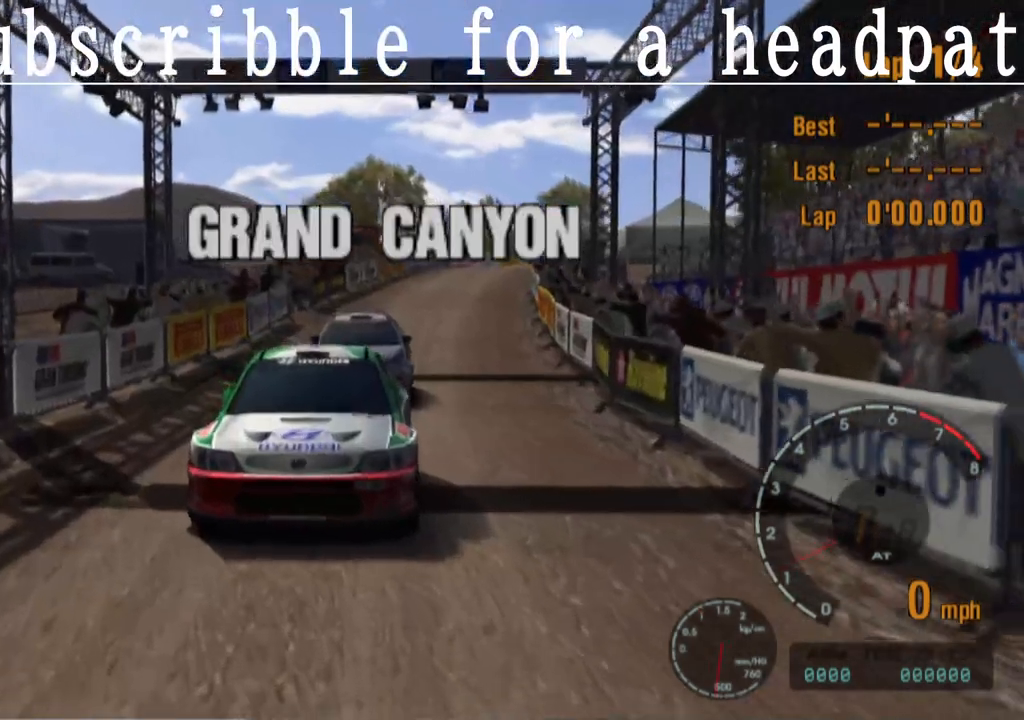
{"buttons": [], "left_stick": "center", "right_stick": "center", "events": []}
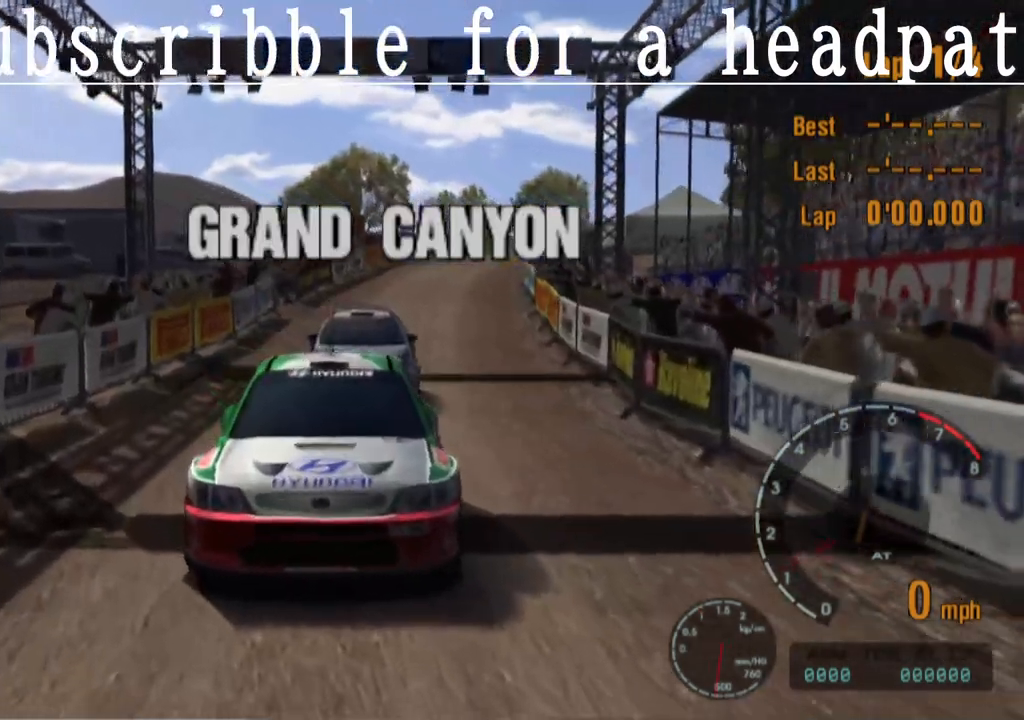
{"buttons": [], "left_stick": "center", "right_stick": "center", "events": []}
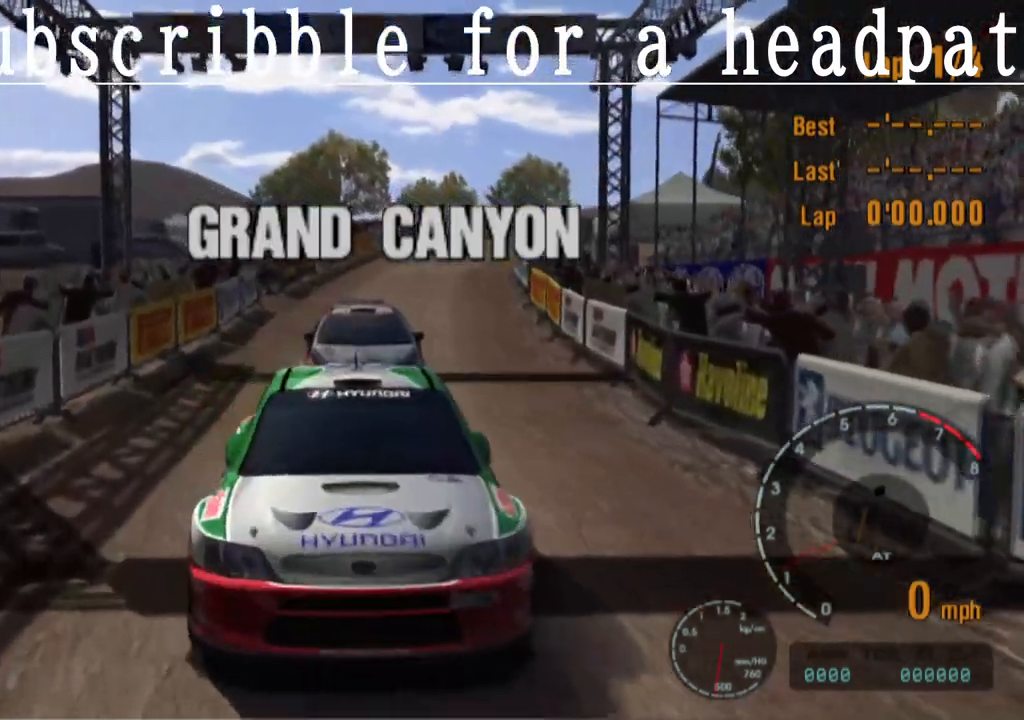
{"buttons": [], "left_stick": "center", "right_stick": "center", "events": []}
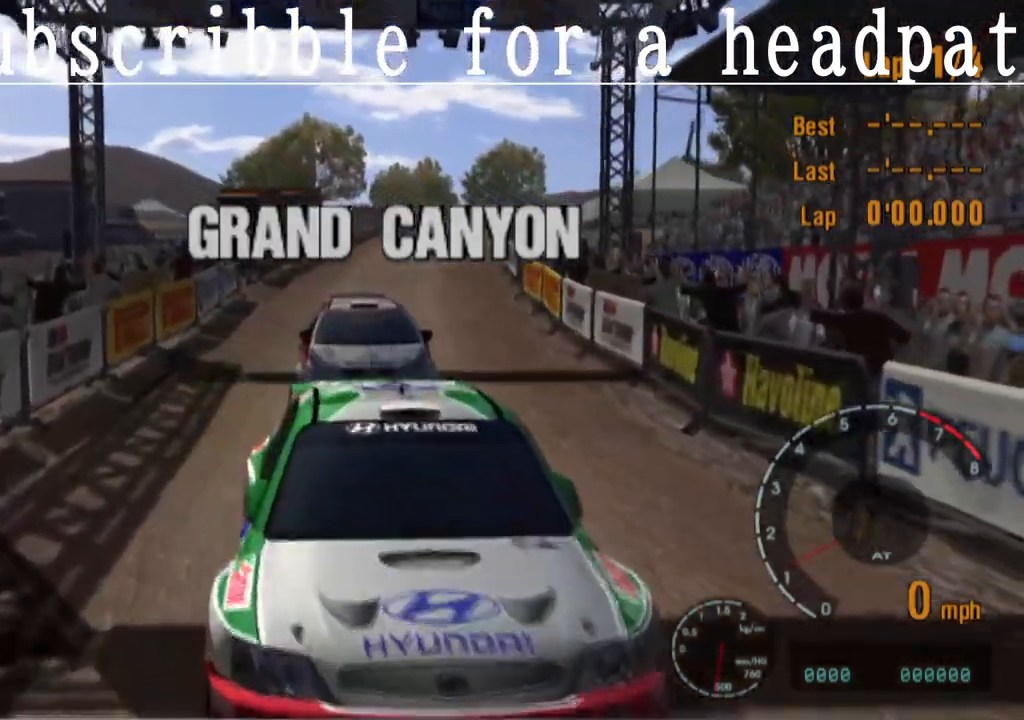
{"buttons": [], "left_stick": "center", "right_stick": "center", "events": []}
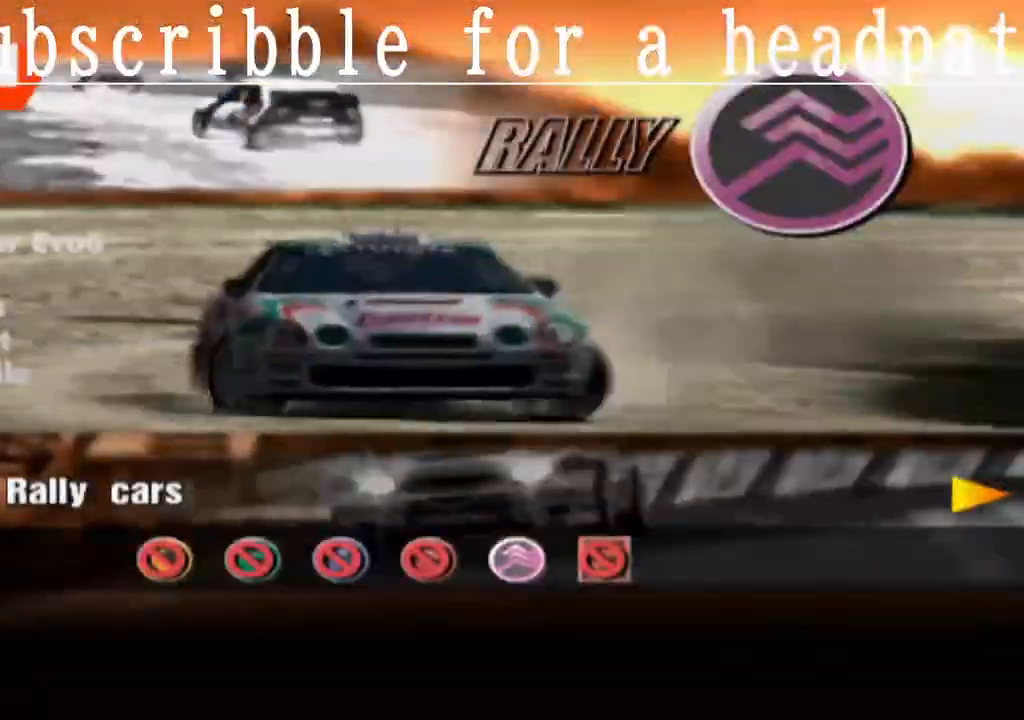
{"buttons": [], "left_stick": "center", "right_stick": "center", "events": []}
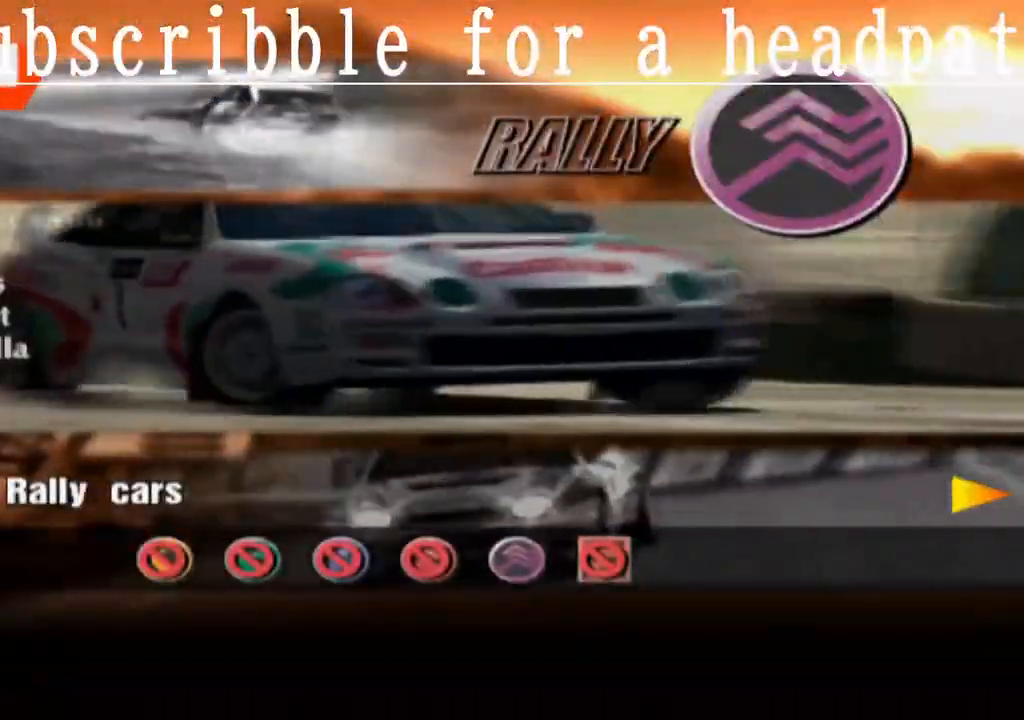
{"buttons": [], "left_stick": "center", "right_stick": "center", "events": []}
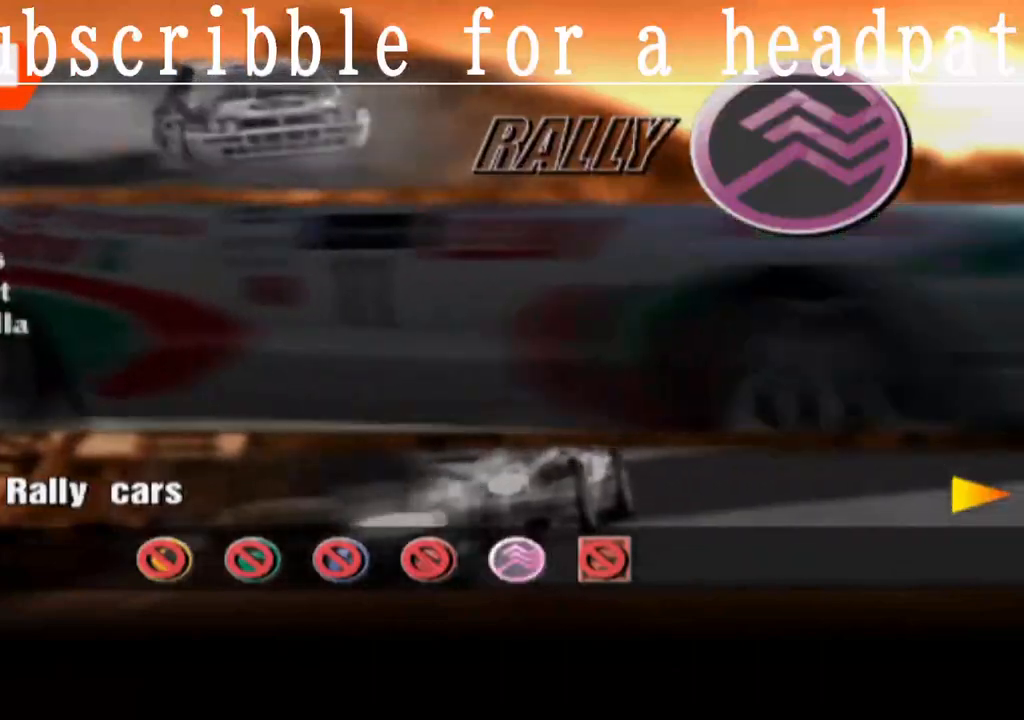
{"buttons": [], "left_stick": "center", "right_stick": "center", "events": [[117, "SQUARE", "down"], [217, "SQUARE", "up"]]}
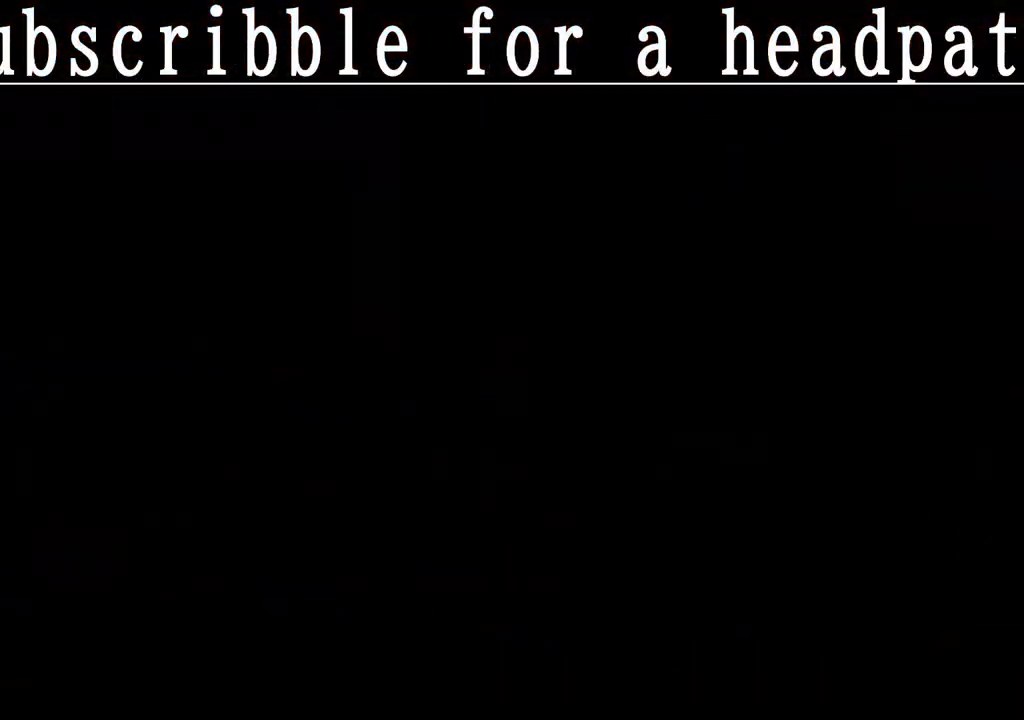
{"buttons": [], "left_stick": "center", "right_stick": "center", "events": []}
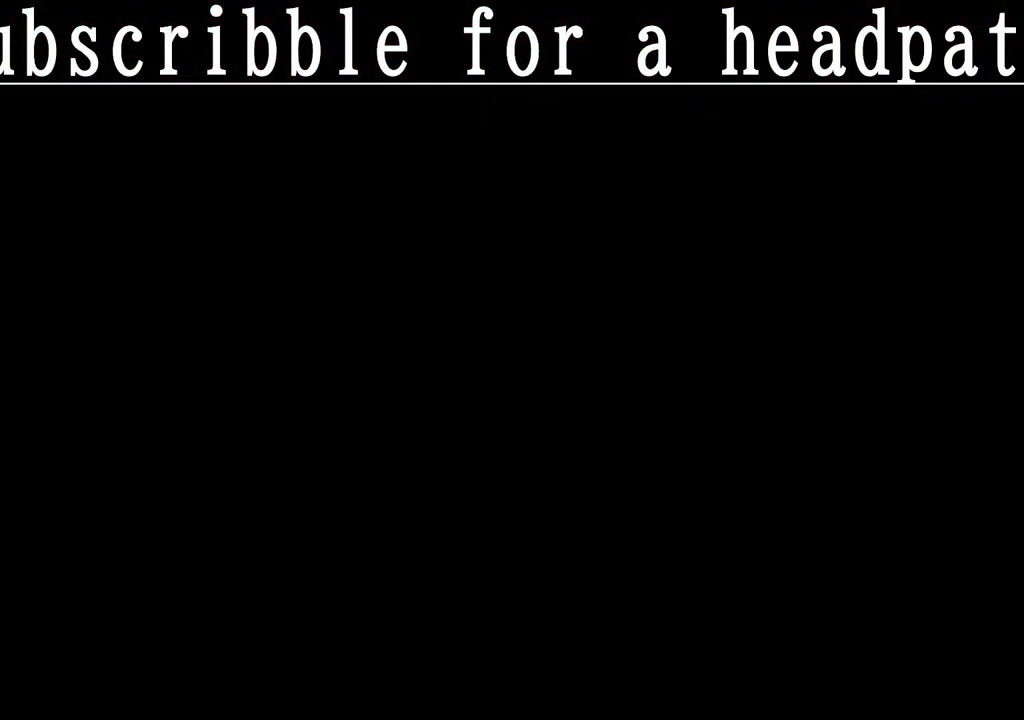
{"buttons": [], "left_stick": "center", "right_stick": "center", "events": []}
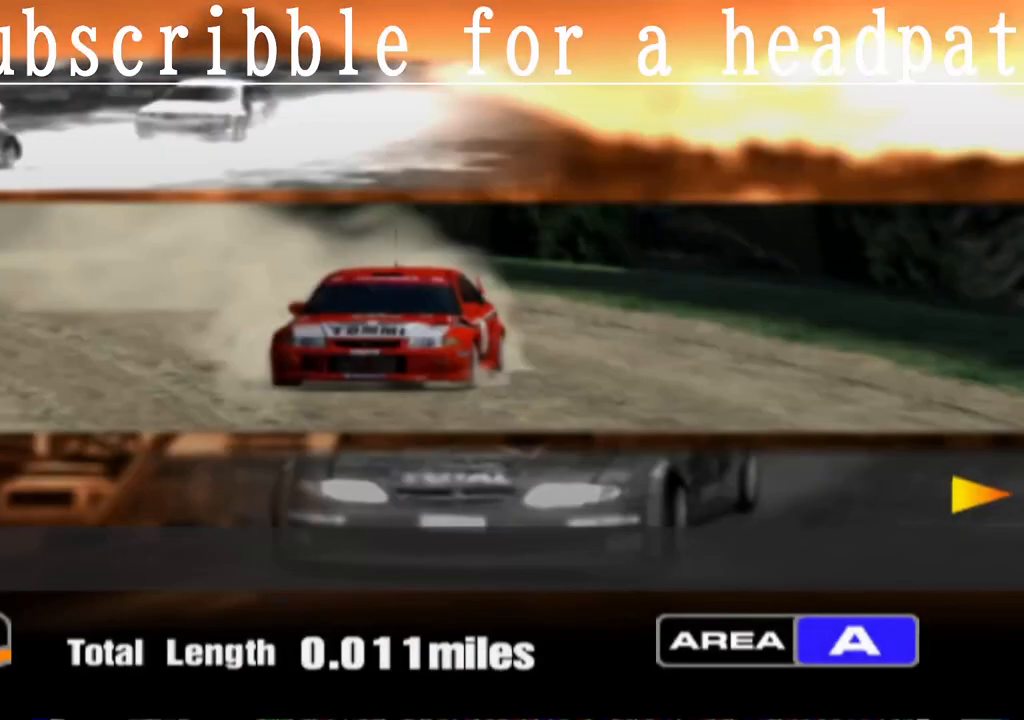
{"buttons": [], "left_stick": "center", "right_stick": "center", "events": [[200, "DPAD_RIGHT", "down"], [333, "DPAD_RIGHT", "up"]]}
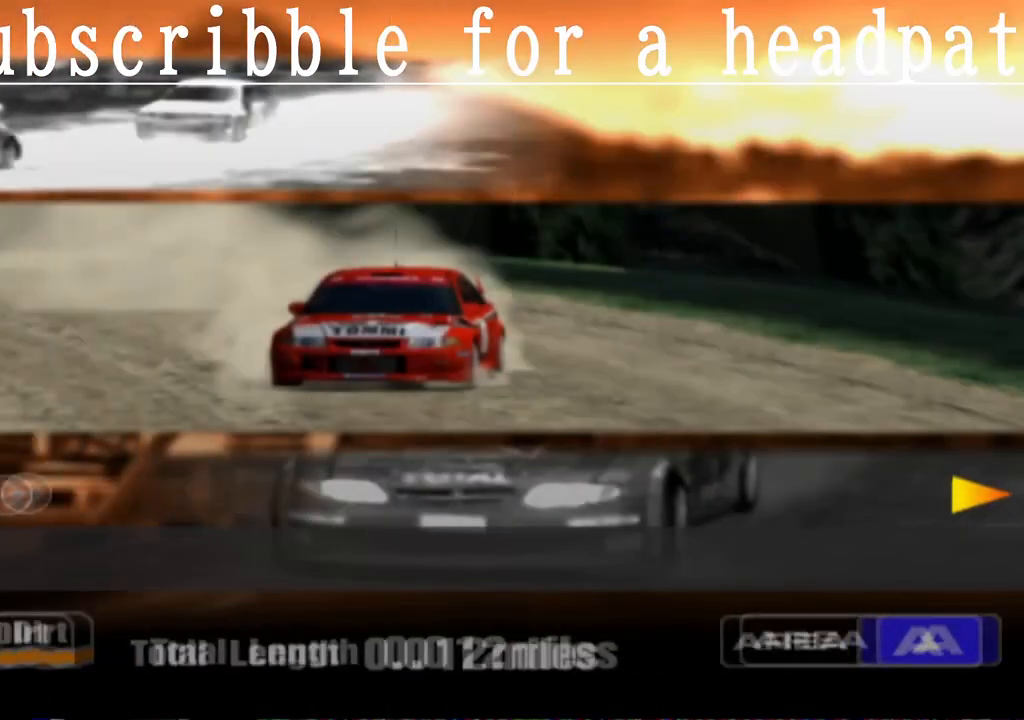
{"buttons": [], "left_stick": "center", "right_stick": "center", "events": [[217, "CROSS", "down"], [333, "CROSS", "up"]]}